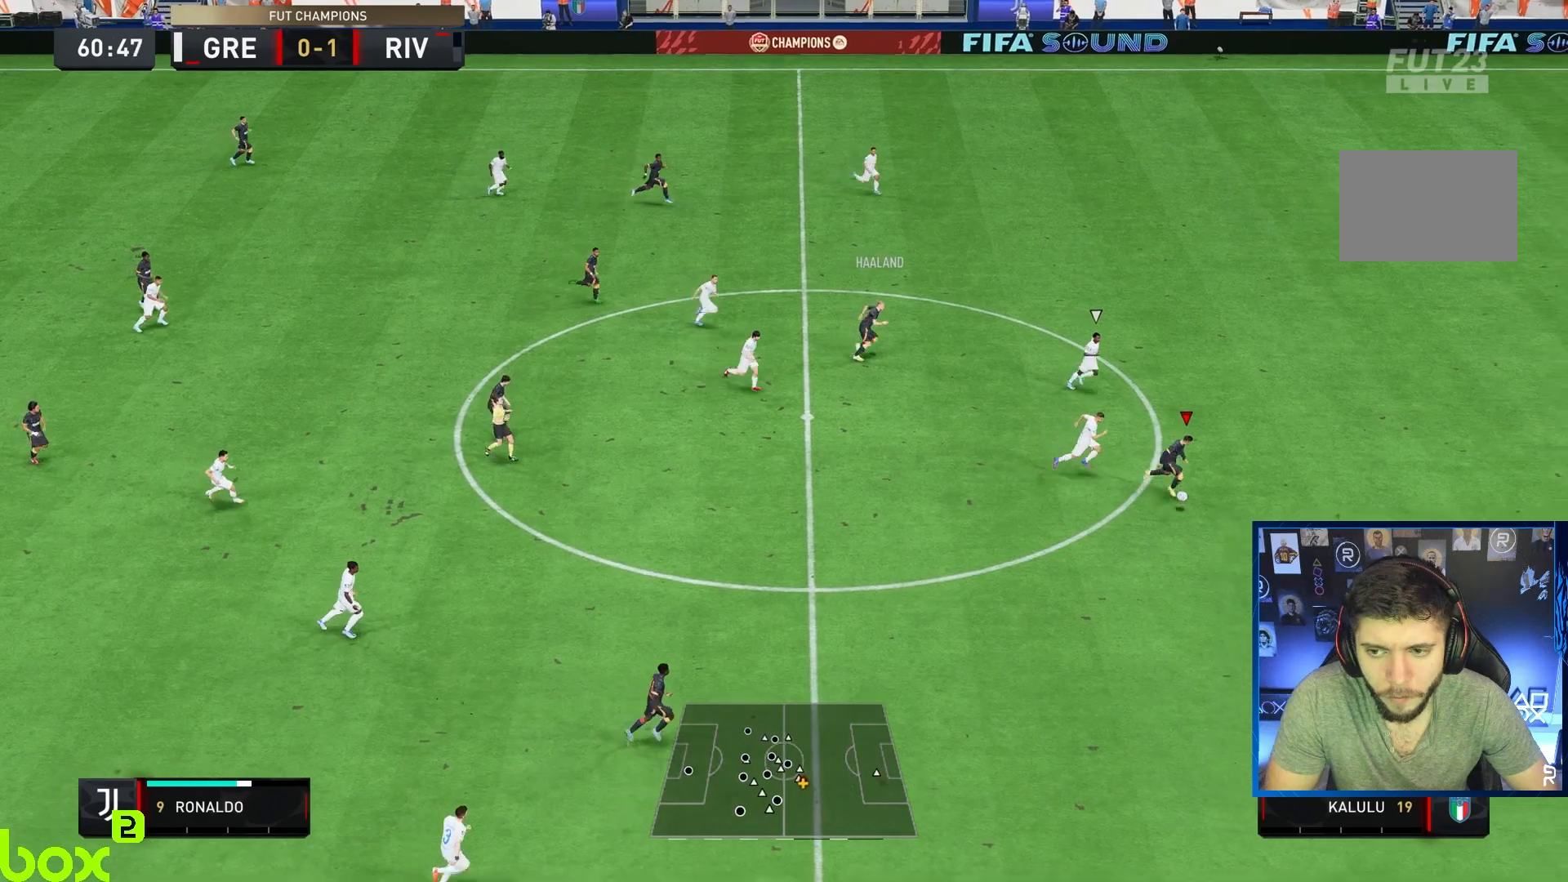
Gameplay with a controller (PlayStation layout); each line is a JSON object with the inputs held at the frame after it. "events" lists button and stick changes between this image and that frame as [ms after this image, input, new state], when the widget could be followed in between. Not read: L3 R3.
{"buttons": ["R2"], "left_stick": "right", "right_stick": "center", "events": []}
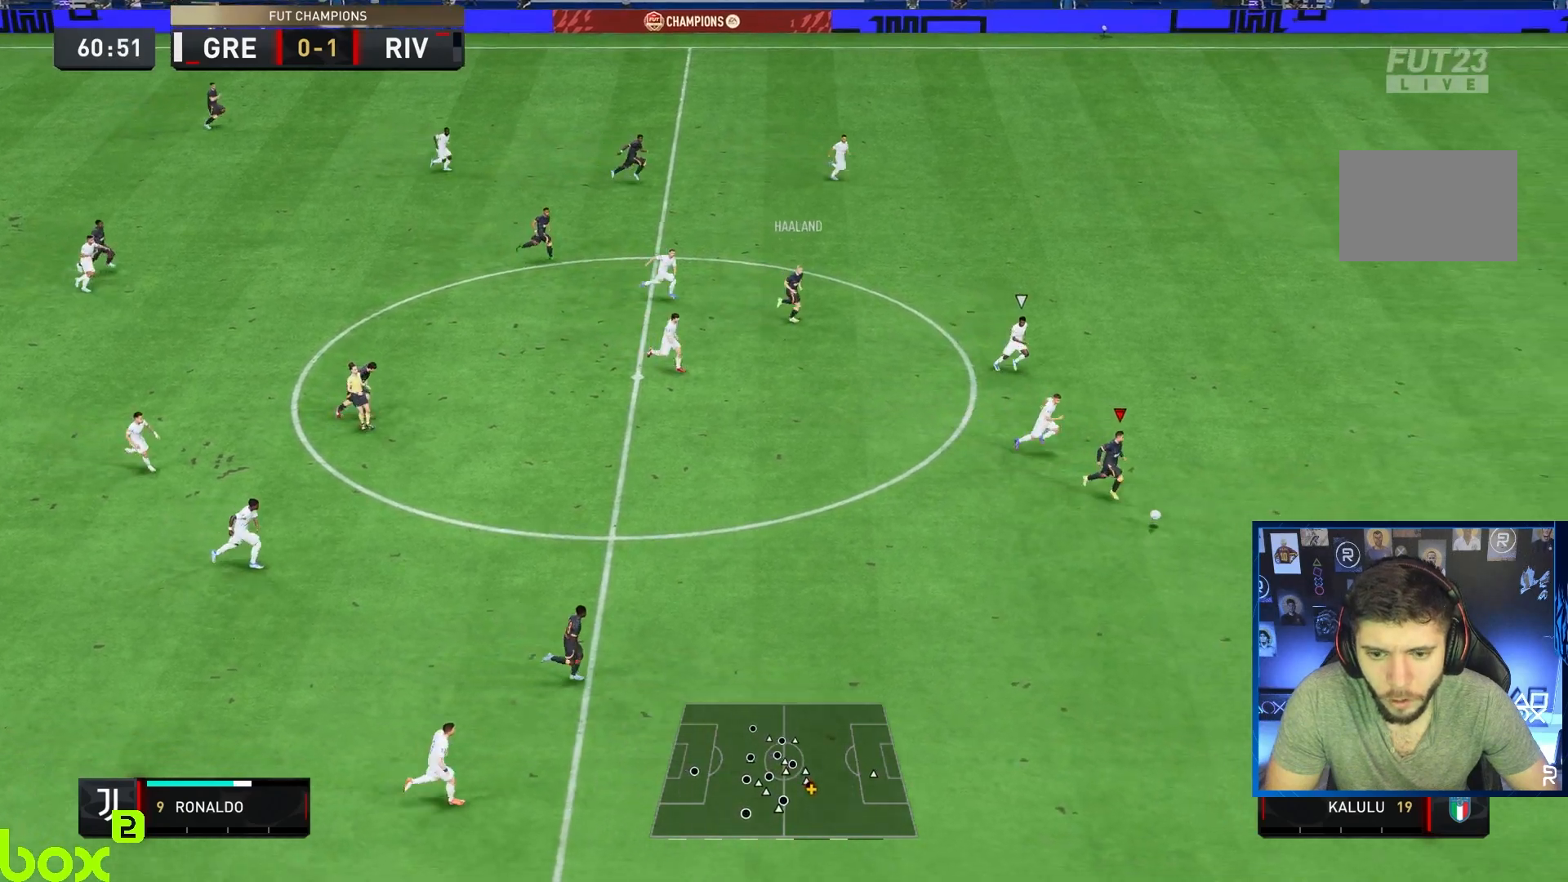
{"buttons": ["R2"], "left_stick": "right", "right_stick": "center", "events": []}
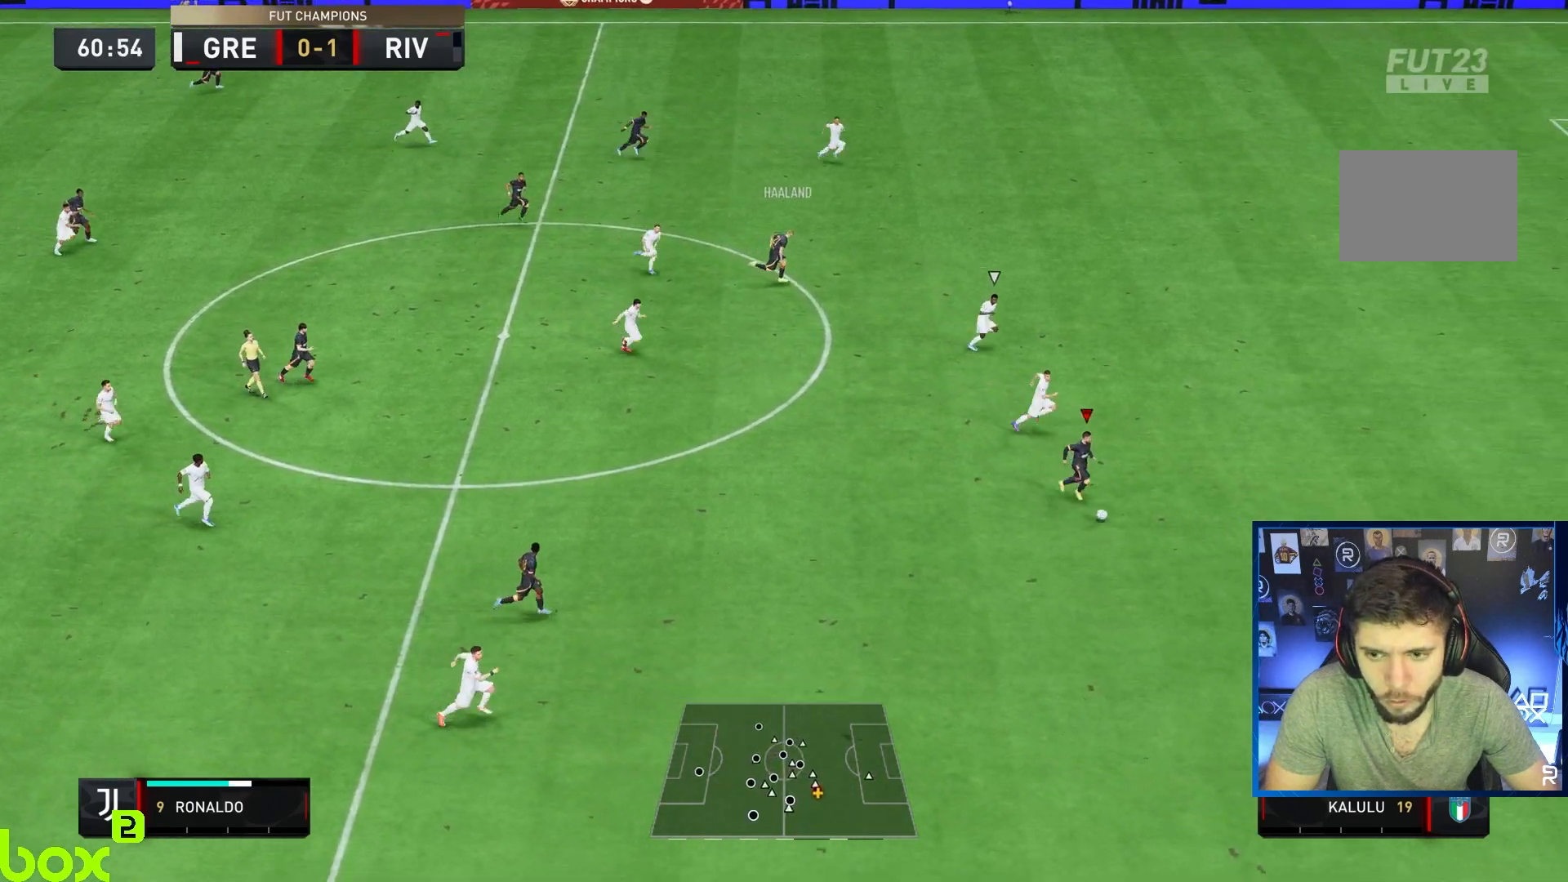
{"buttons": ["R2"], "left_stick": "right", "right_stick": "center", "events": []}
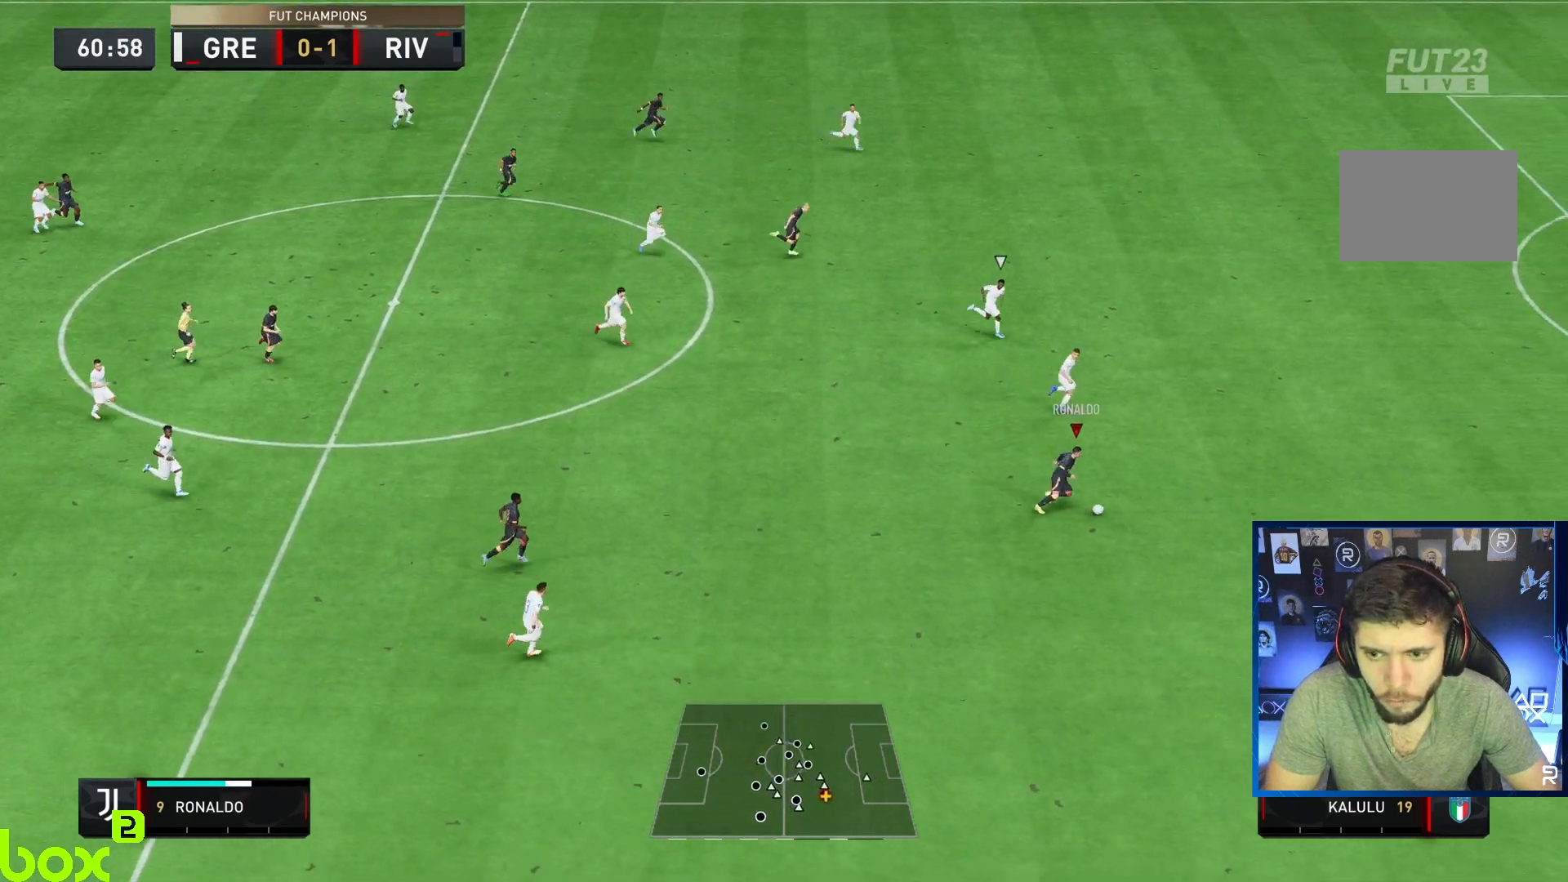
{"buttons": ["SQUARE", "L1", "R1"], "left_stick": "right", "right_stick": "center", "events": [[150, "R2", "up"], [267, "L1", "down"], [267, "R1", "down"], [267, "SQUARE", "down"]]}
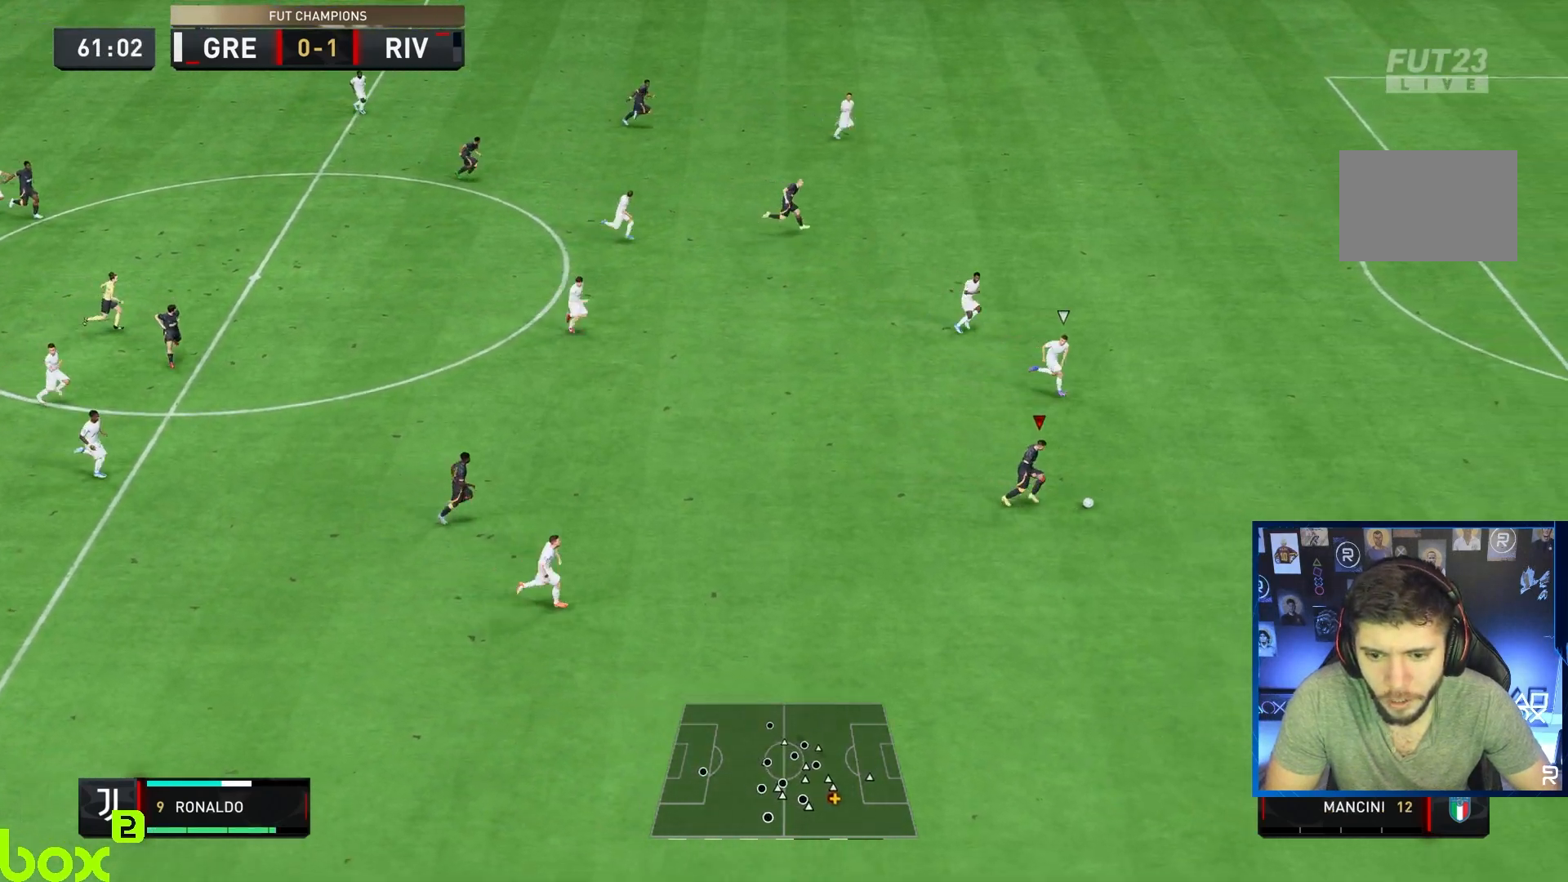
{"buttons": [], "left_stick": "right", "right_stick": "center", "events": [[67, "R1", "up"], [100, "L1", "up"], [100, "SQUARE", "up"]]}
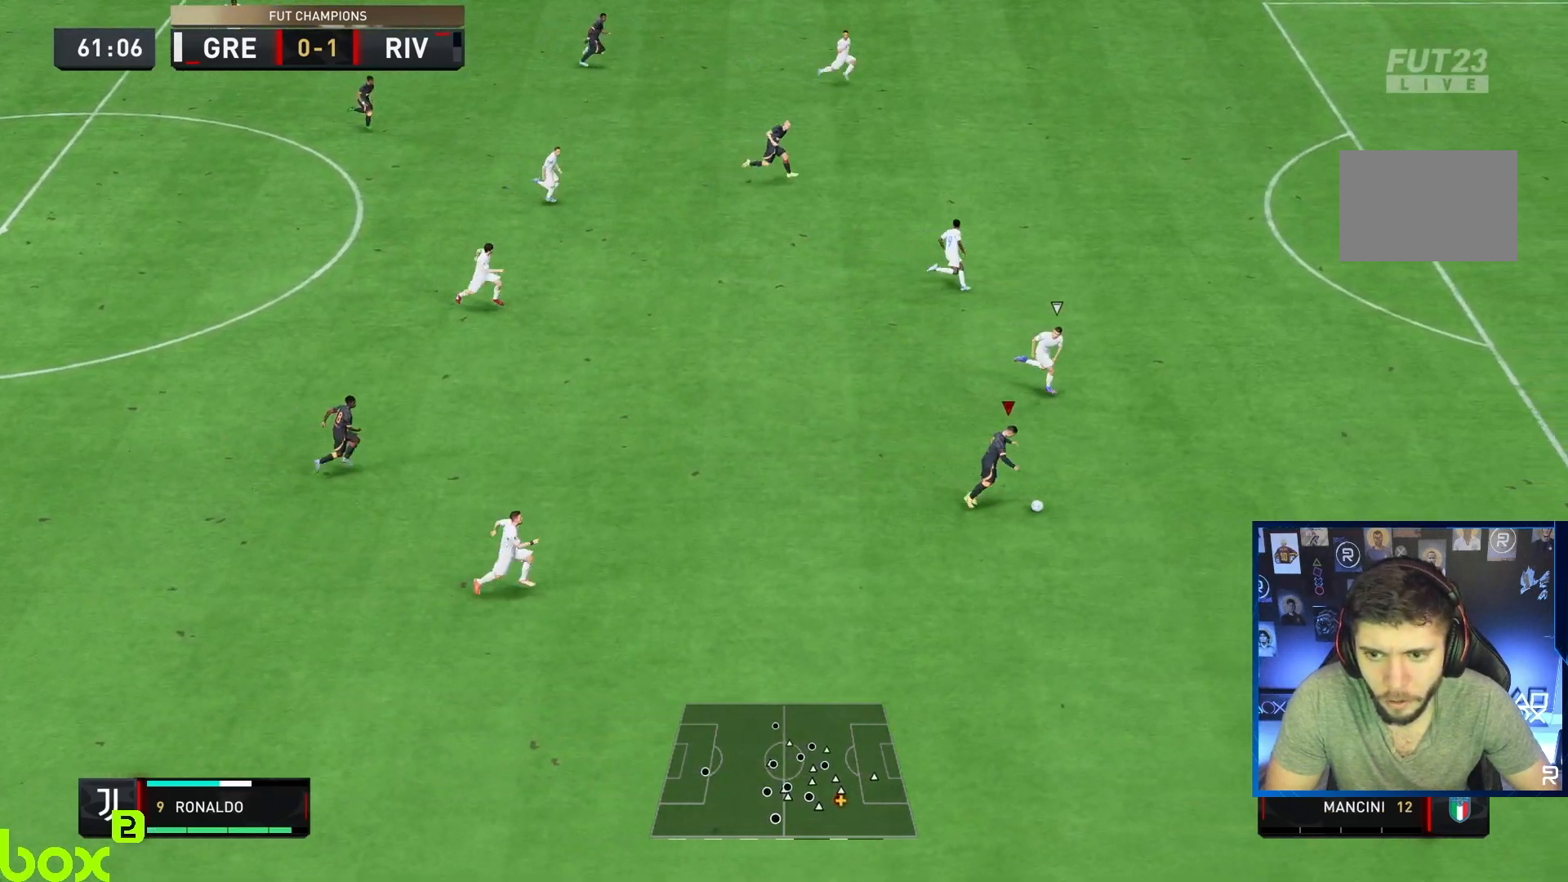
{"buttons": [], "left_stick": "right", "right_stick": "center", "events": [[217, "SQUARE", "down"], [450, "SQUARE", "up"]]}
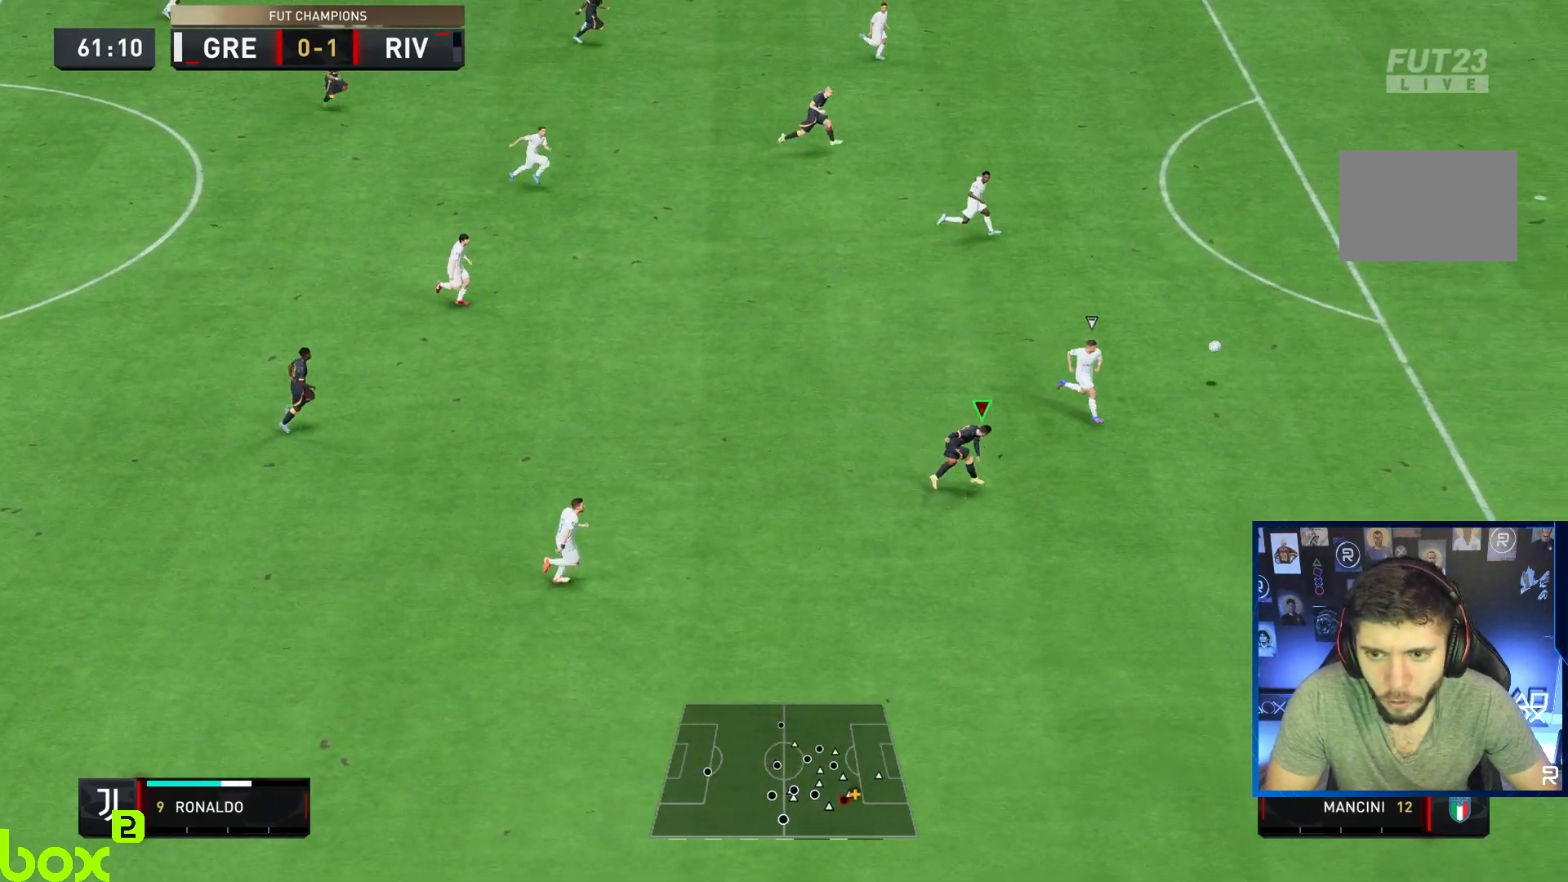
{"buttons": ["R2"], "left_stick": "right", "right_stick": "center", "events": [[117, "R2", "down"]]}
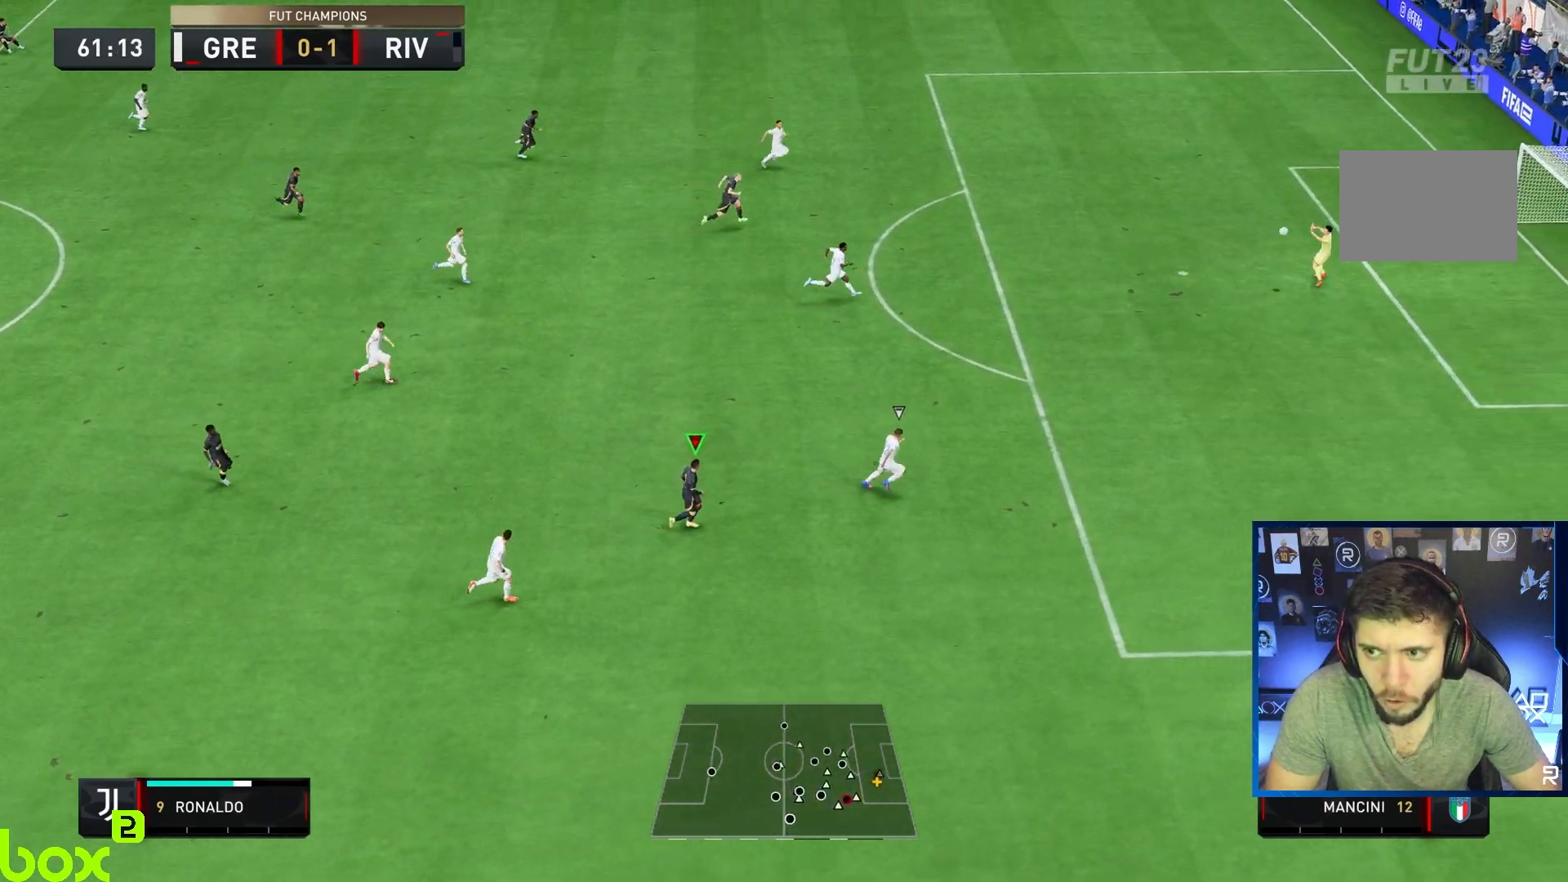
{"buttons": ["R2"], "left_stick": "right", "right_stick": "center", "events": []}
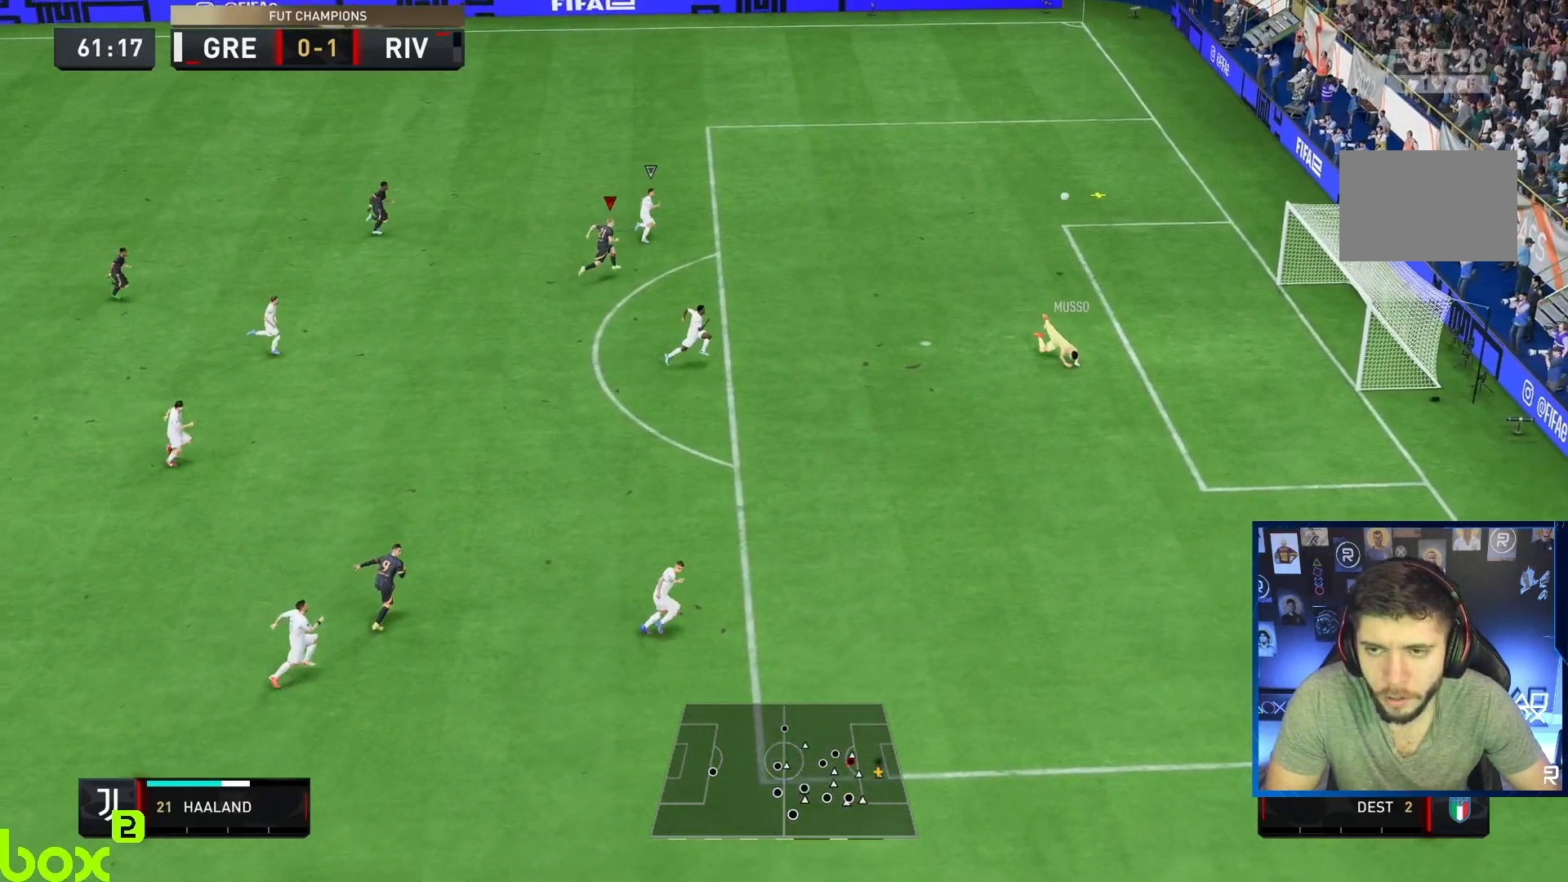
{"buttons": ["R2"], "left_stick": "up-right", "right_stick": "center", "events": [[233, "right_stick", "left"], [300, "left_stick", "up-right"], [367, "right_stick", "center"]]}
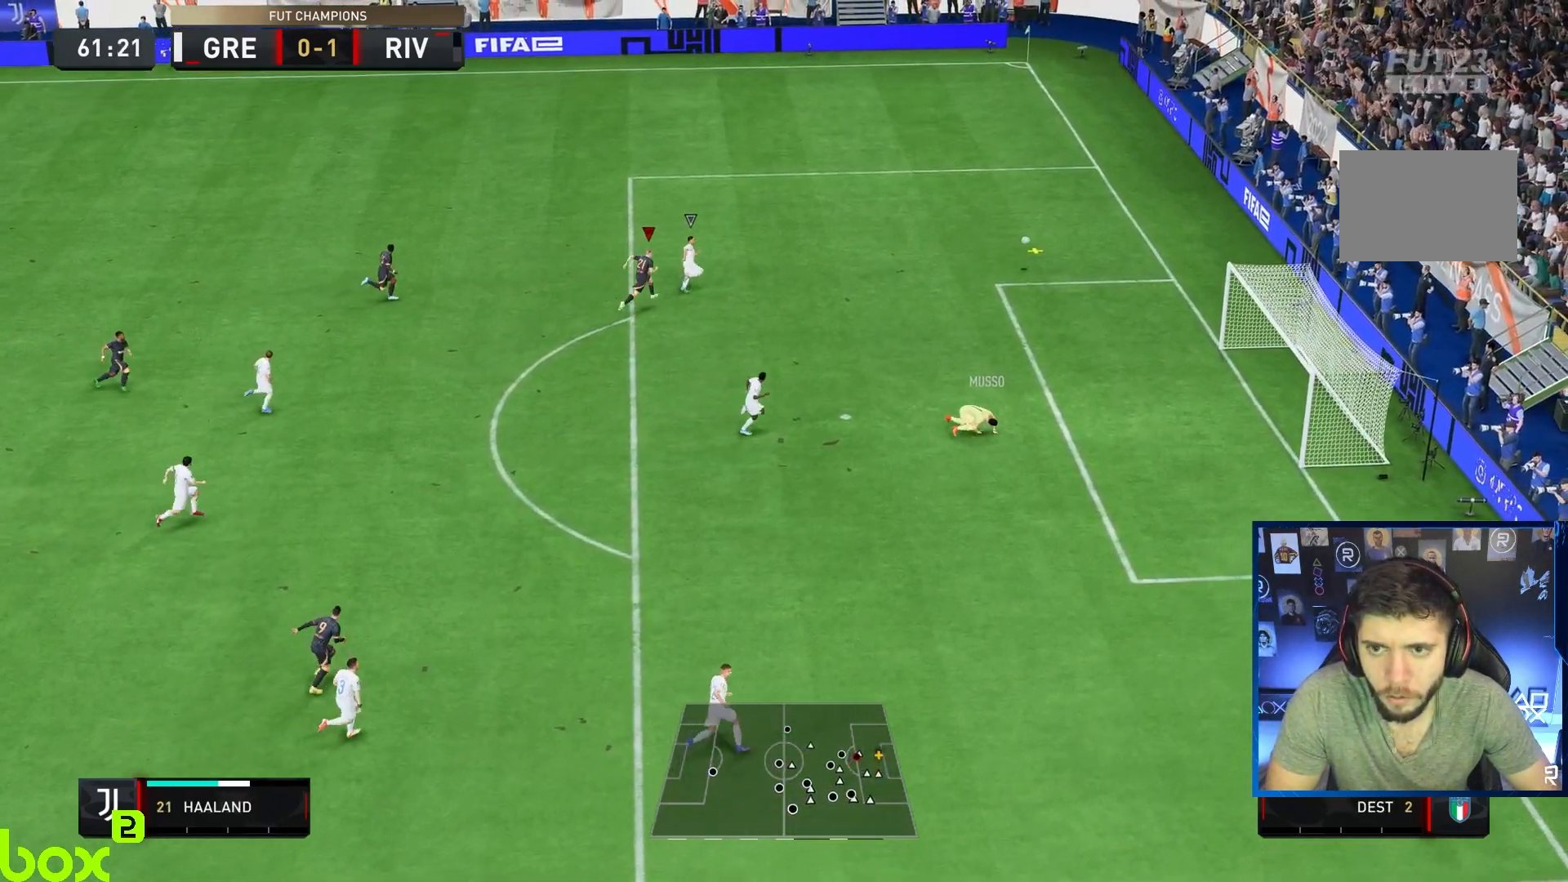
{"buttons": ["R2"], "left_stick": "up-right", "right_stick": "center"}
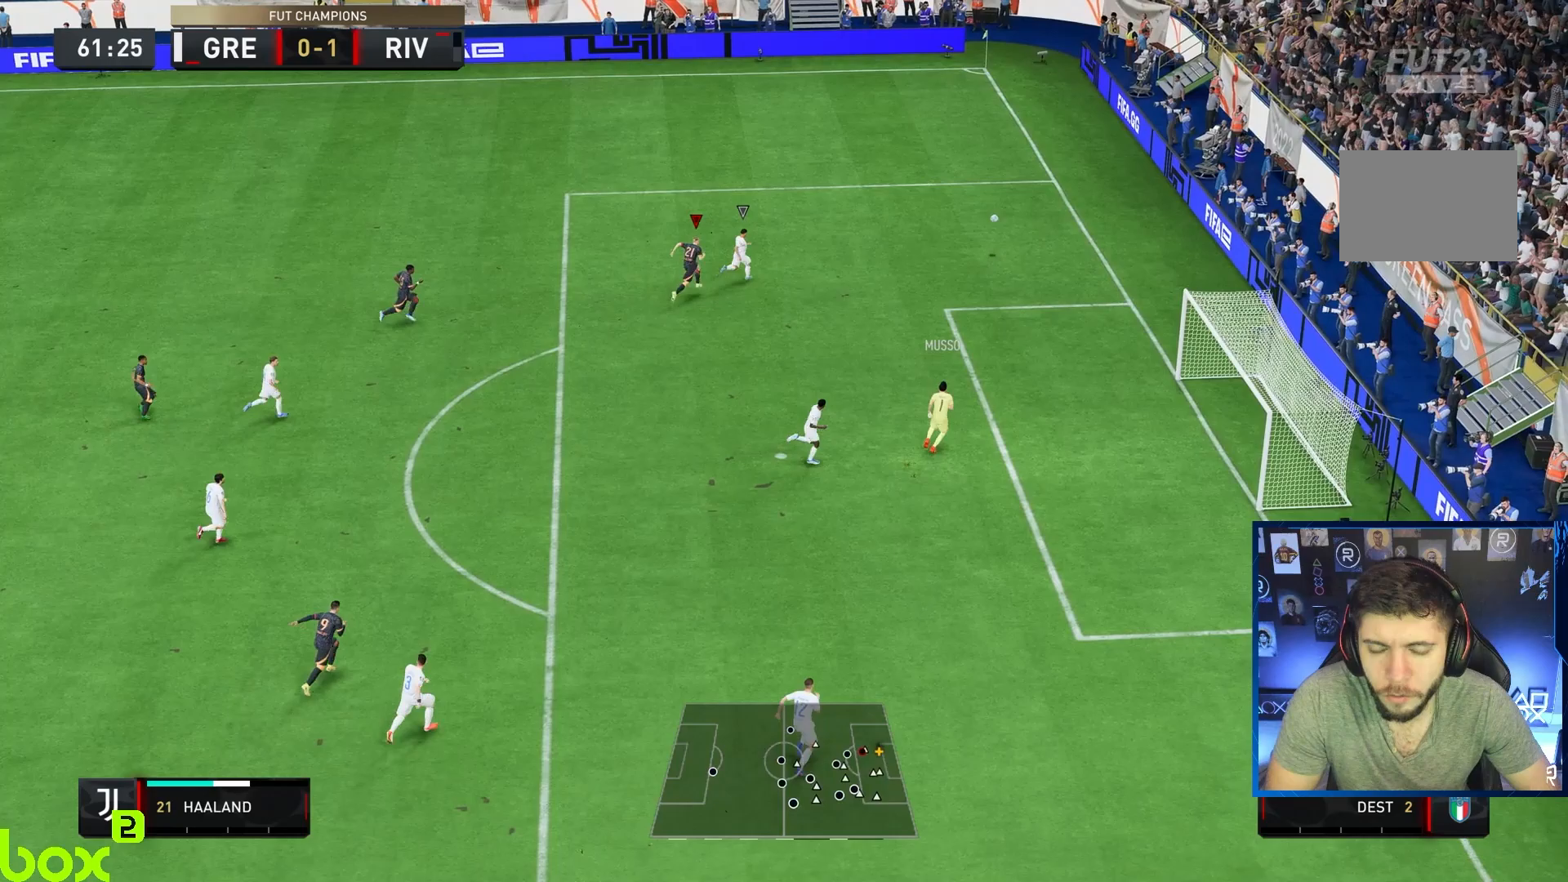
{"buttons": ["R2"], "left_stick": "up-right", "right_stick": "center", "events": []}
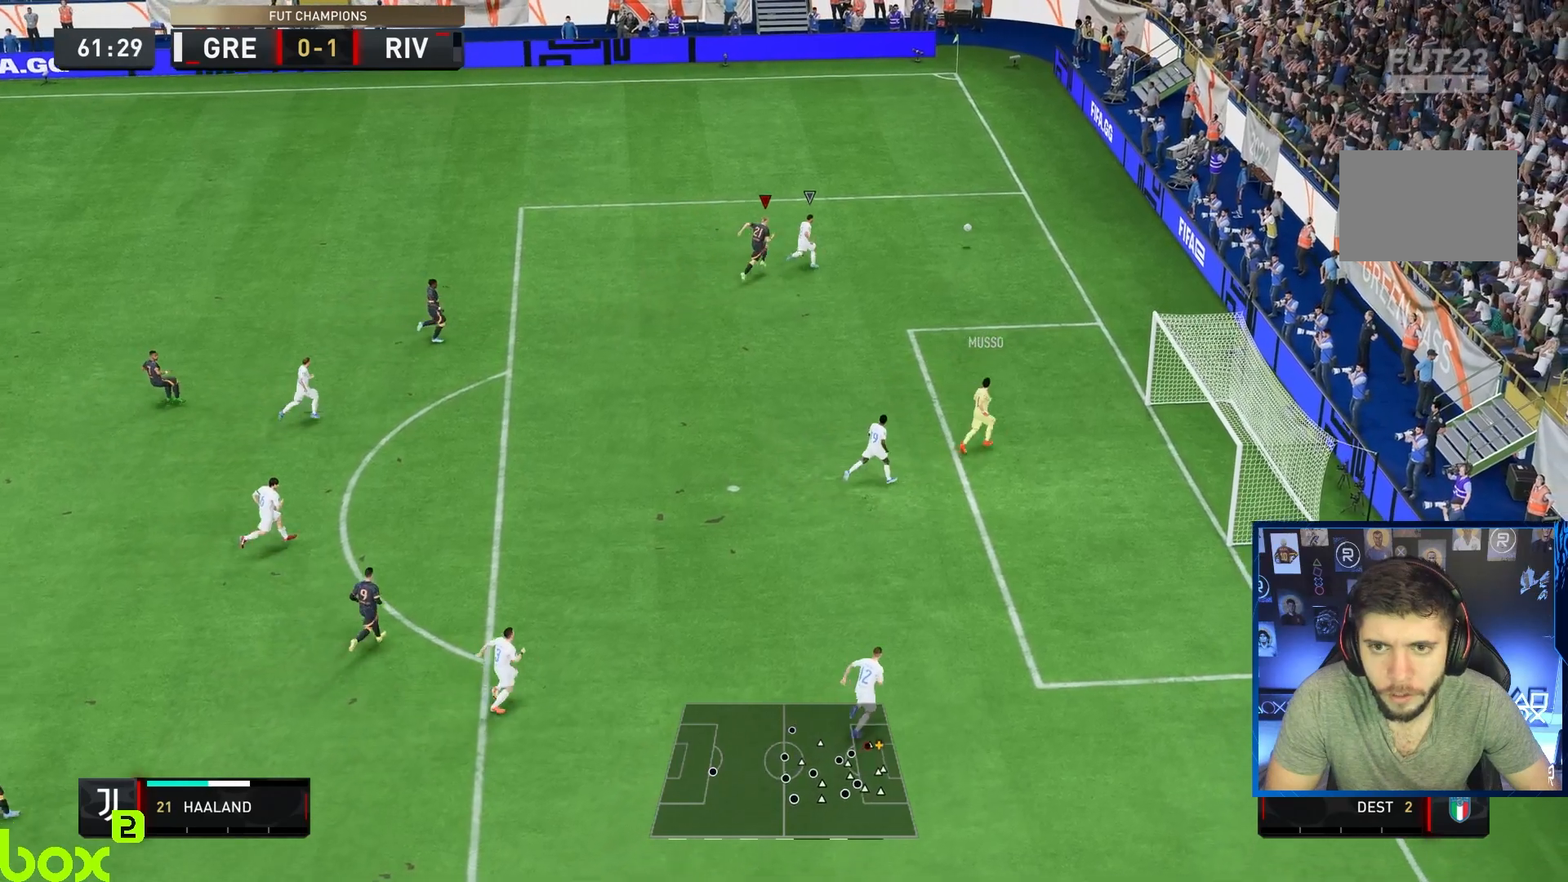
{"buttons": ["R2"], "left_stick": "up-right", "right_stick": "center", "events": []}
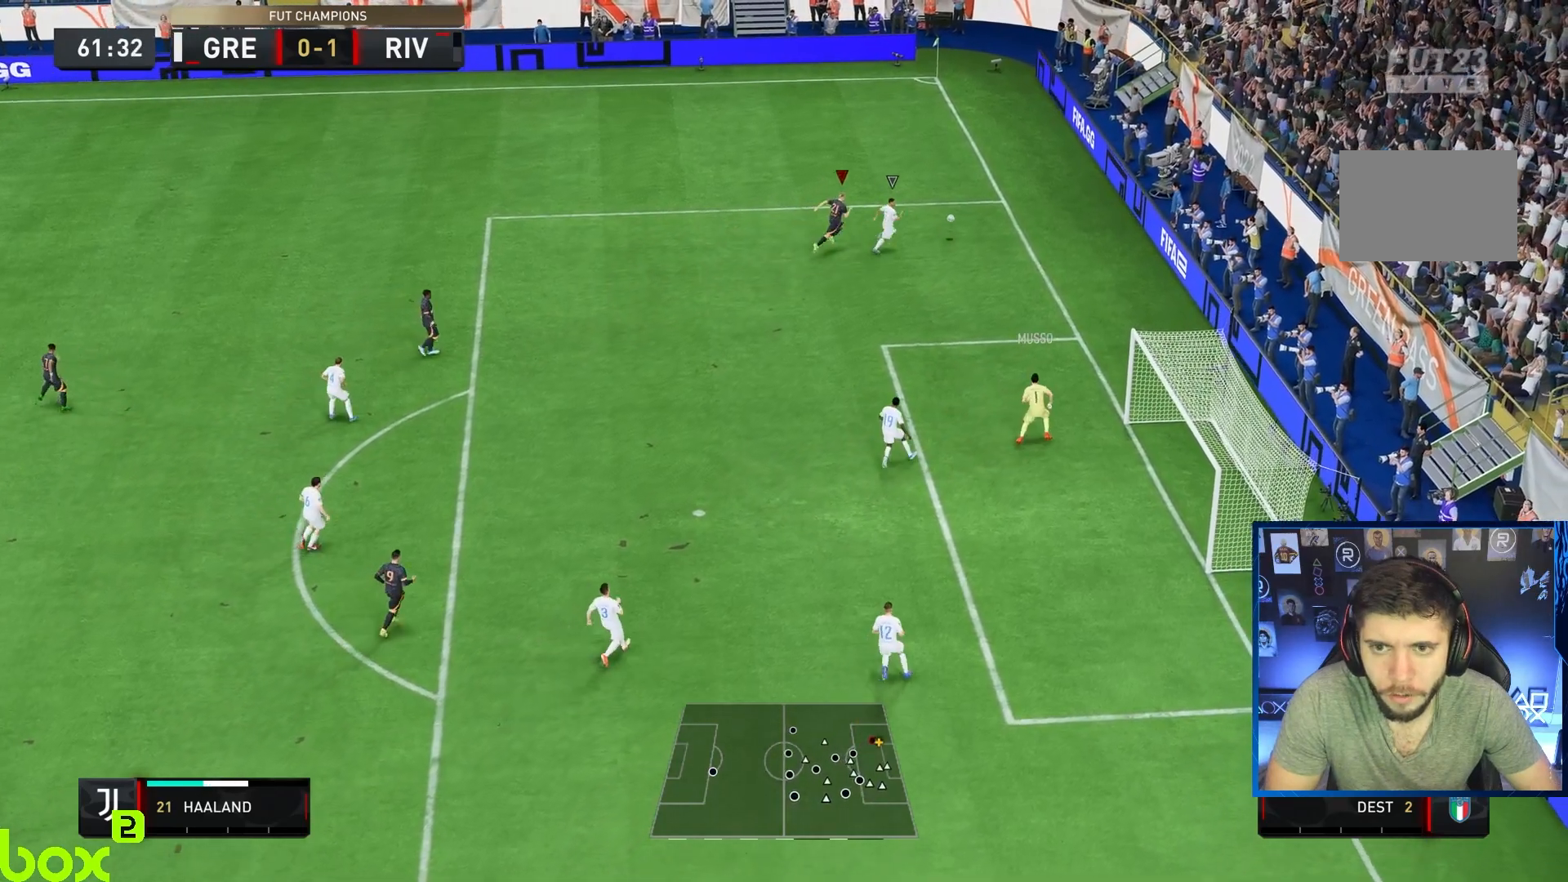
{"buttons": ["L2"], "left_stick": "up", "right_stick": "center", "events": [[233, "R2", "up"], [283, "L2", "down"], [433, "left_stick", "up"]]}
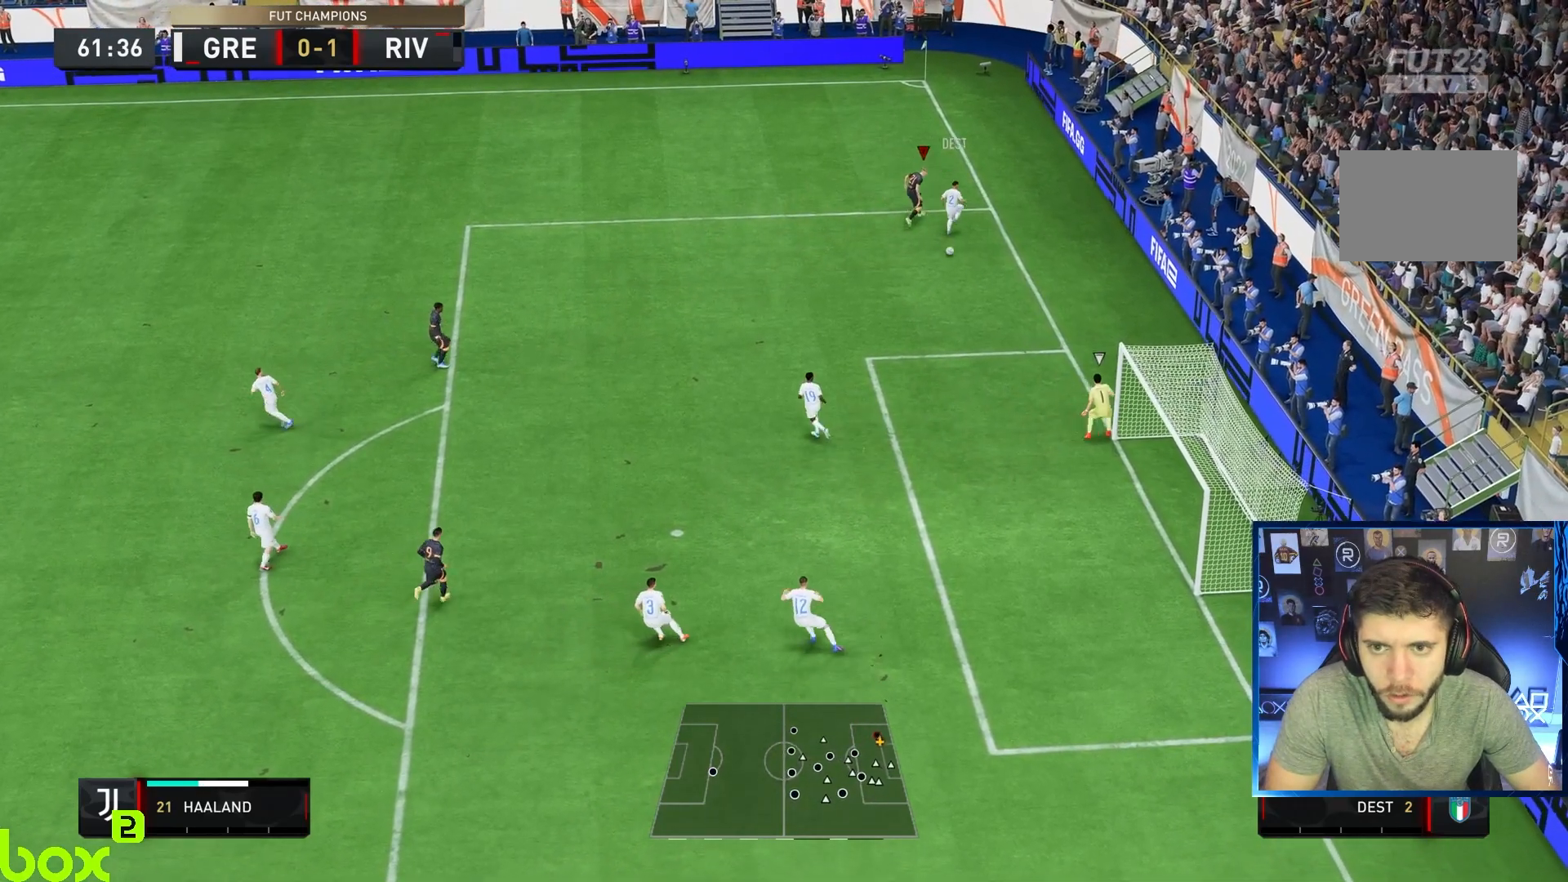
{"buttons": ["R2"], "left_stick": "center", "right_stick": "center"}
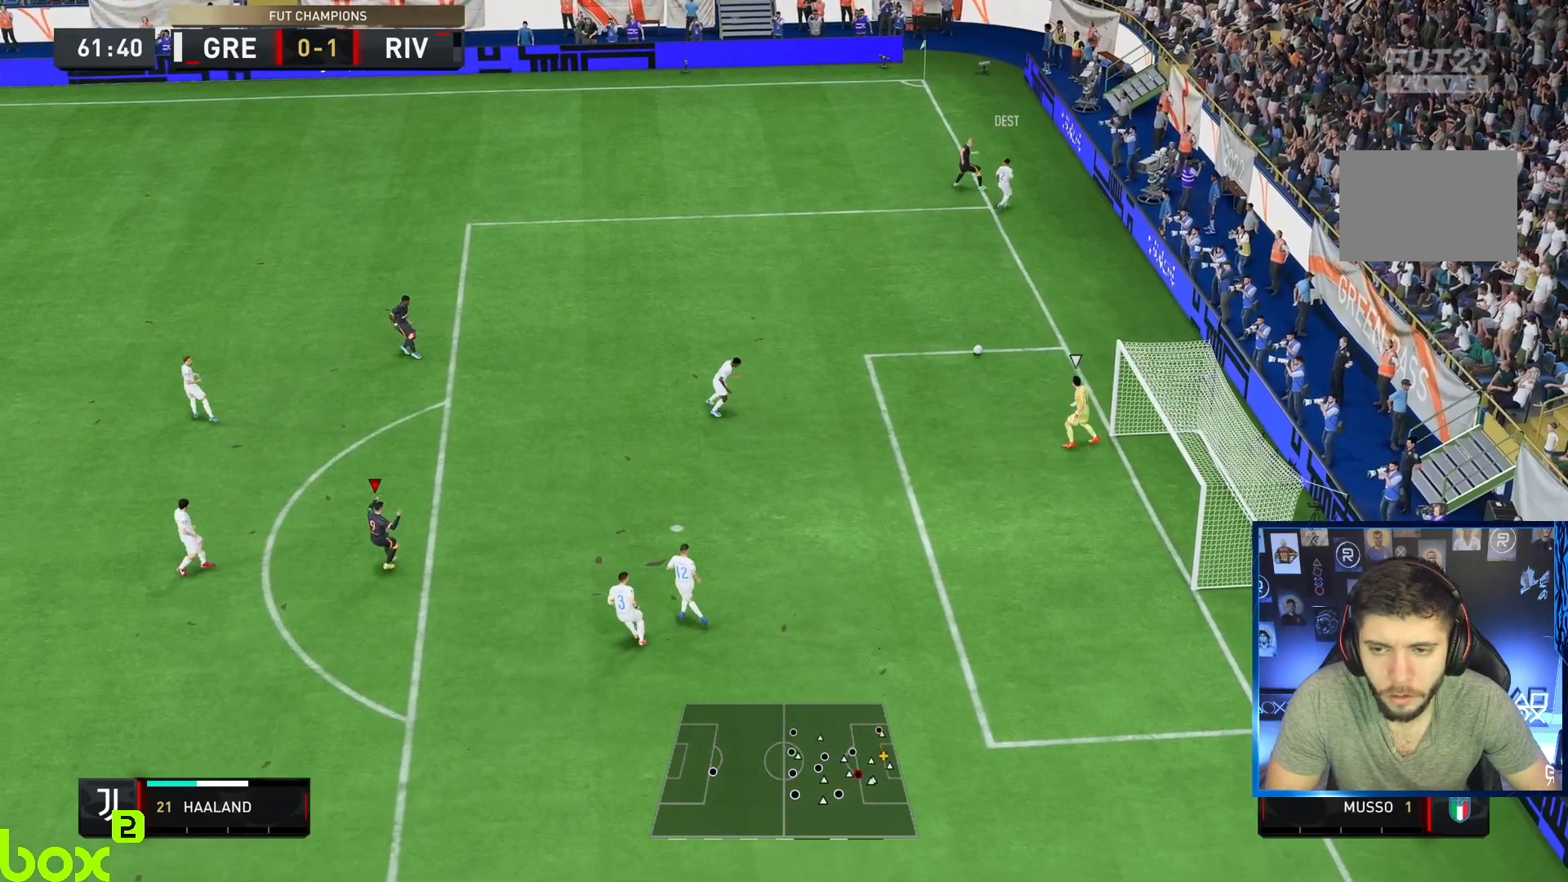
{"buttons": ["R1", "R2"], "left_stick": "up-right", "right_stick": "center"}
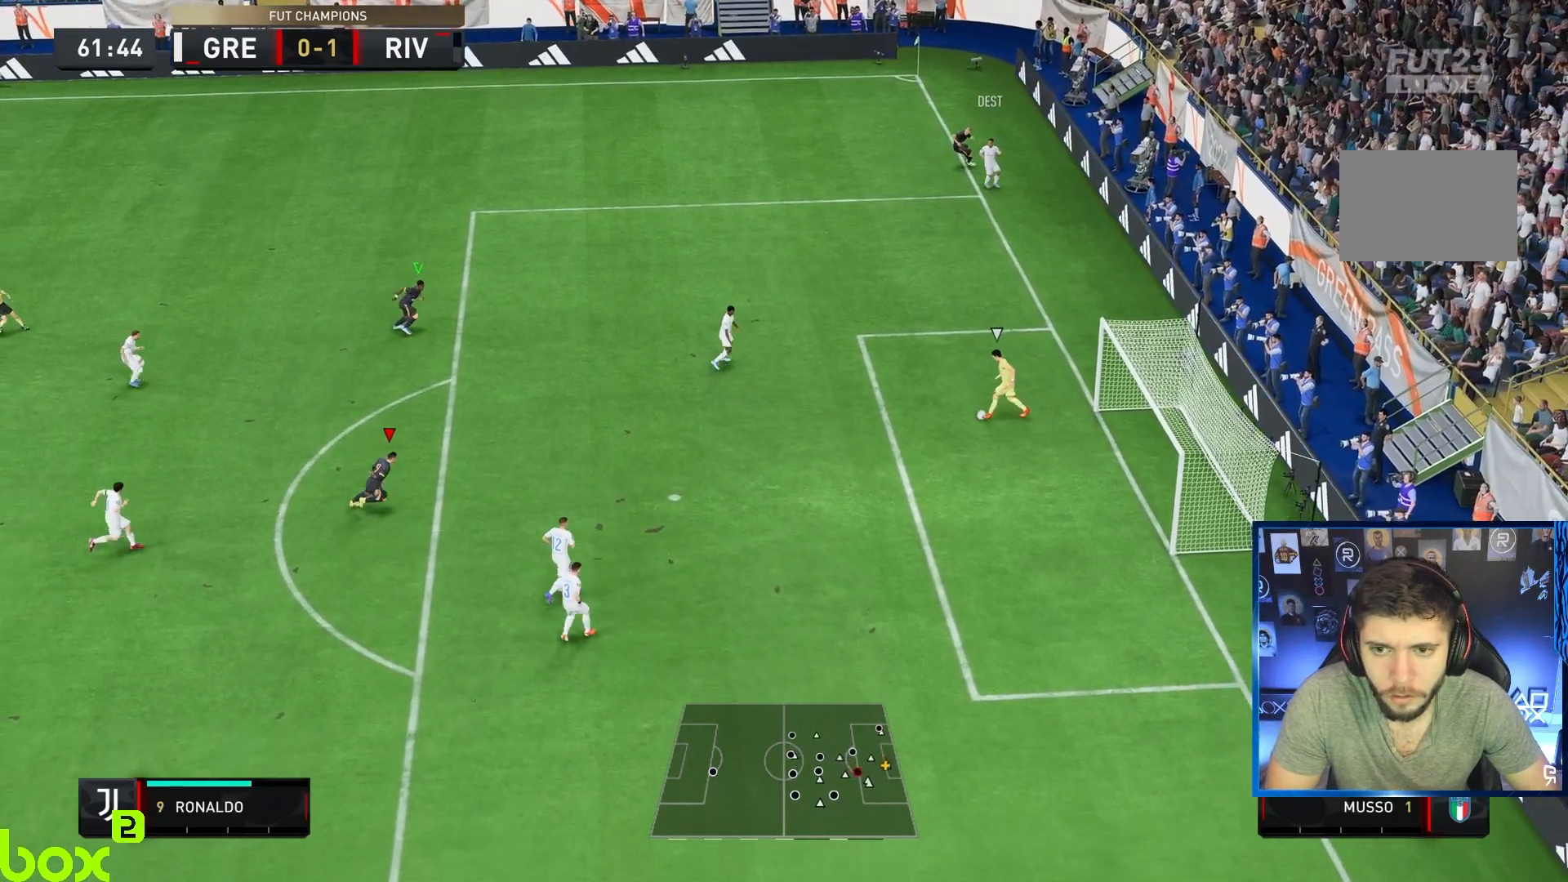
{"buttons": ["L2", "R1", "R2"], "left_stick": "down-right", "right_stick": "center", "events": [[183, "left_stick", "right"], [367, "left_stick", "down-right"], [433, "L2", "down"]]}